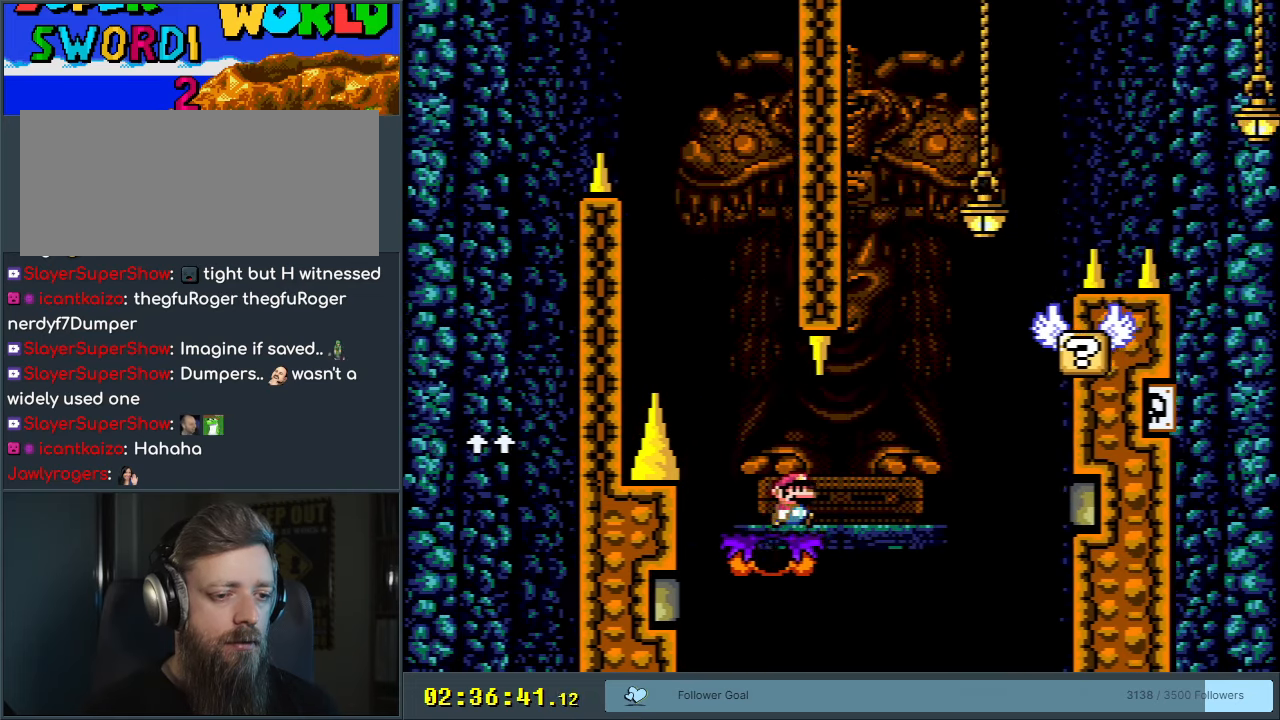
Gameplay with a controller (Nintendo layout); each line is a JSON object with the inputs held at the frame after it. "events" lists button and stick changes between this image and that frame as [ms after this image, input, new state], when the widget could be followed in between. Not read: L3 R3.
{"buttons": ["Y", "DPAD_RIGHT"], "events": [[67, "B", "down"], [200, "DPAD_RIGHT", "up"], [300, "B", "up"], [300, "DPAD_LEFT", "down"], [400, "DPAD_LEFT", "up"], [433, "DPAD_RIGHT", "down"]]}
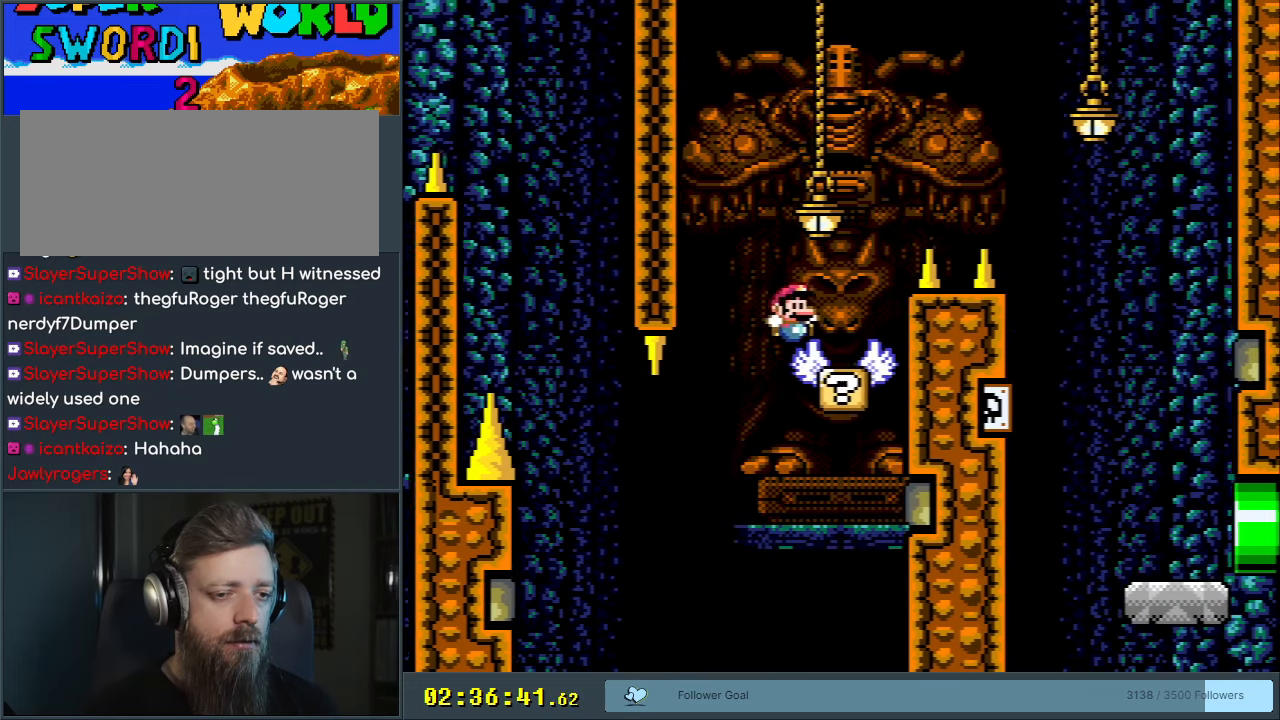
{"buttons": ["B", "Y", "DPAD_RIGHT"], "events": [[117, "B", "down"]]}
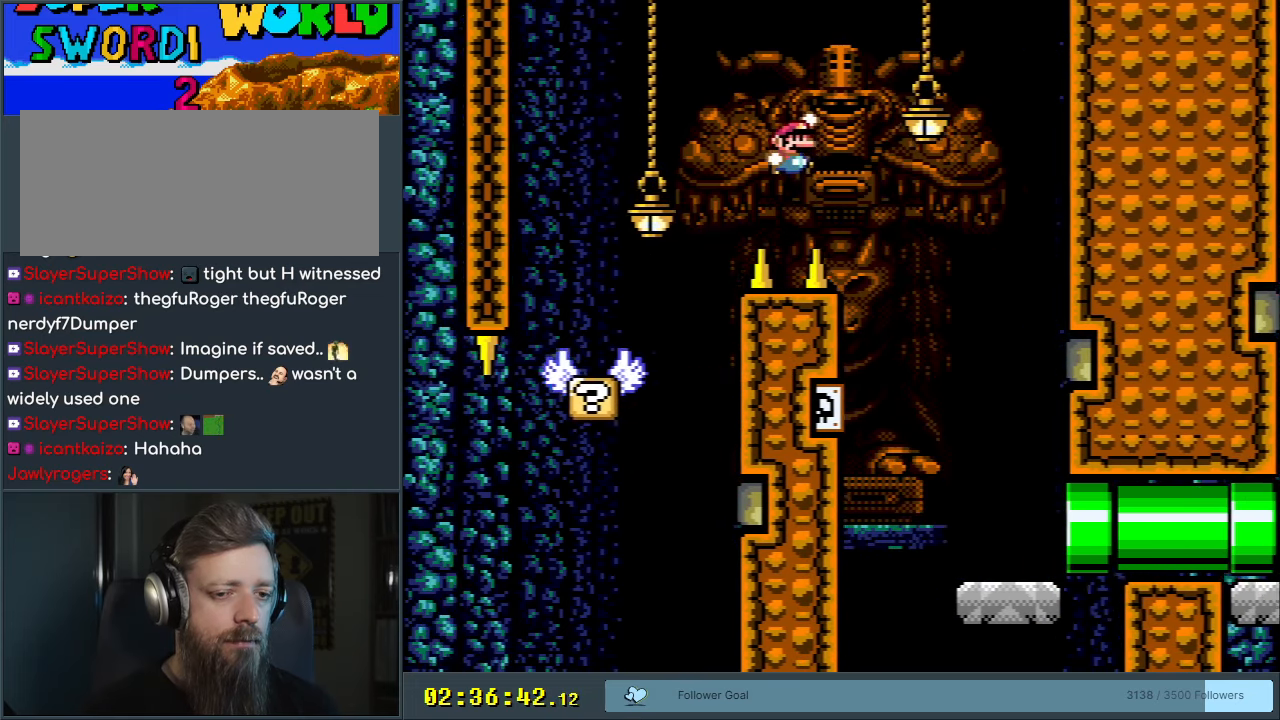
{"buttons": ["Y", "DPAD_RIGHT"], "events": [[50, "B", "up"], [50, "DPAD_RIGHT", "up"], [417, "DPAD_RIGHT", "down"]]}
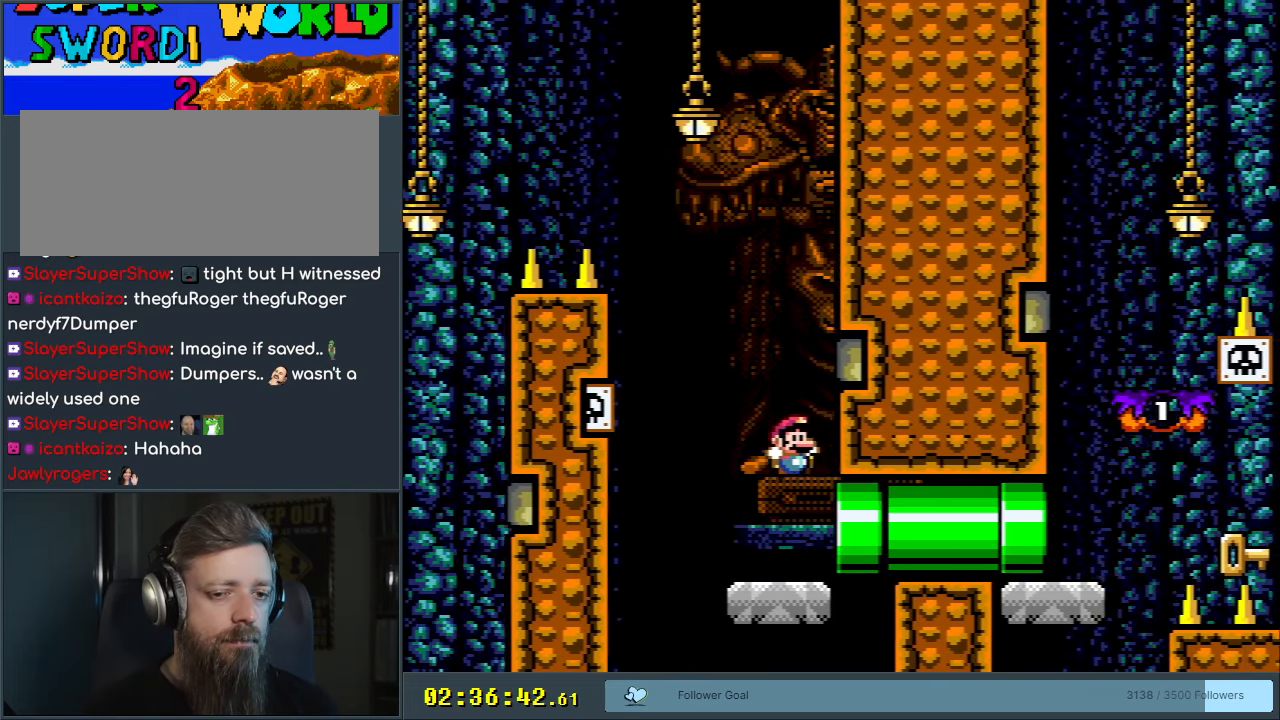
{"buttons": ["X", "DPAD_RIGHT"], "events": [[367, "X", "down"], [383, "Y", "up"]]}
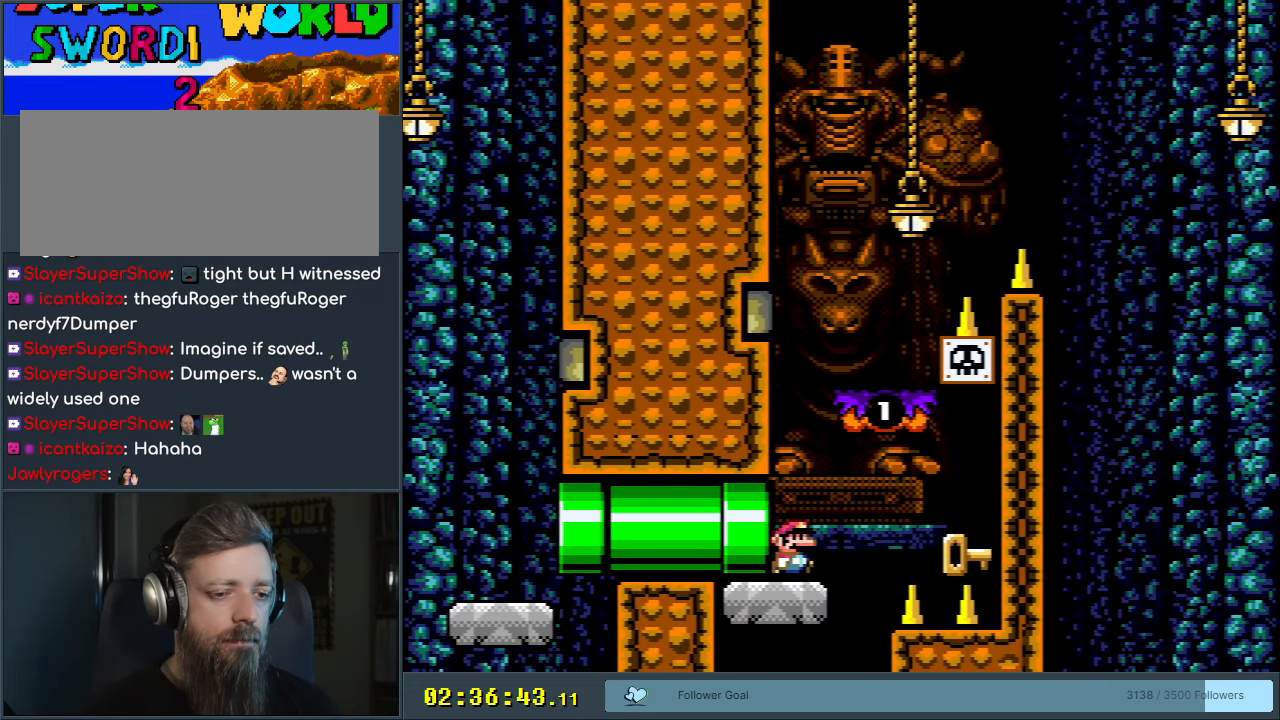
{"buttons": [], "events": [[183, "A", "down"], [250, "A", "up"], [367, "A", "down"], [367, "DPAD_RIGHT", "up"], [450, "X", "up"], [483, "A", "up"]]}
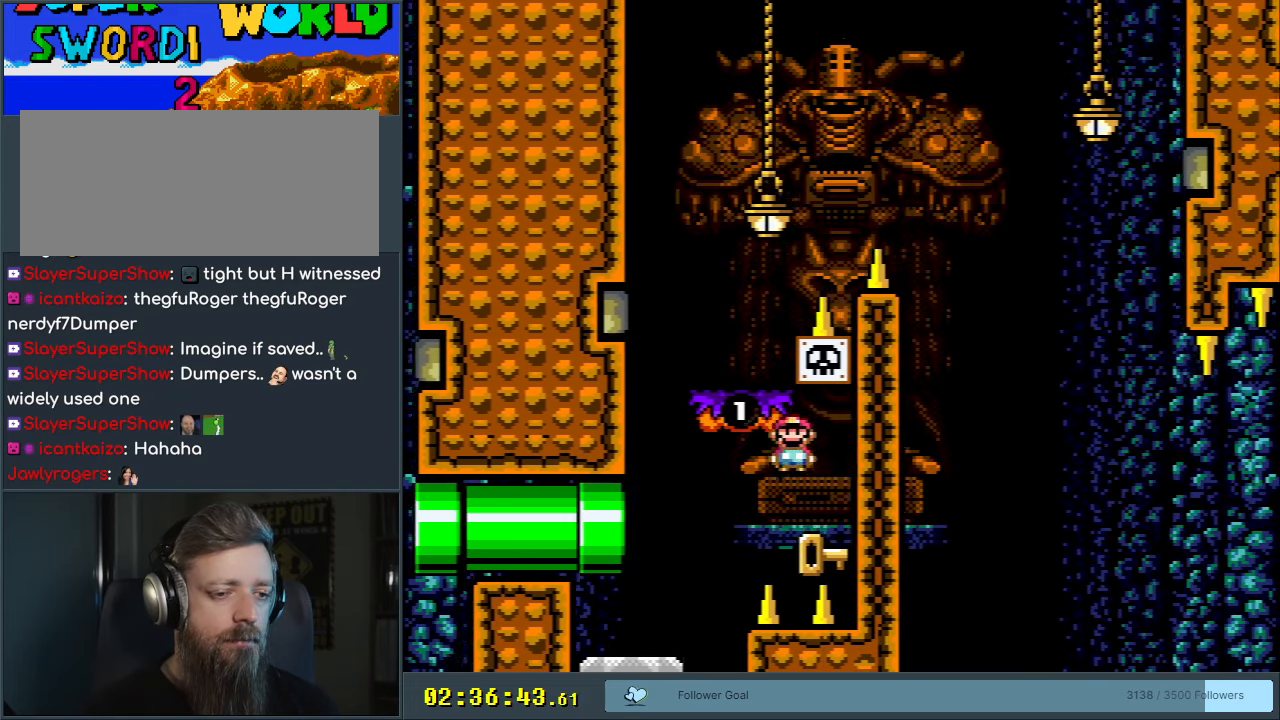
{"buttons": ["B", "Y"], "events": [[150, "DPAD_LEFT", "down"], [367, "B", "down"], [367, "Y", "down"], [483, "DPAD_LEFT", "up"]]}
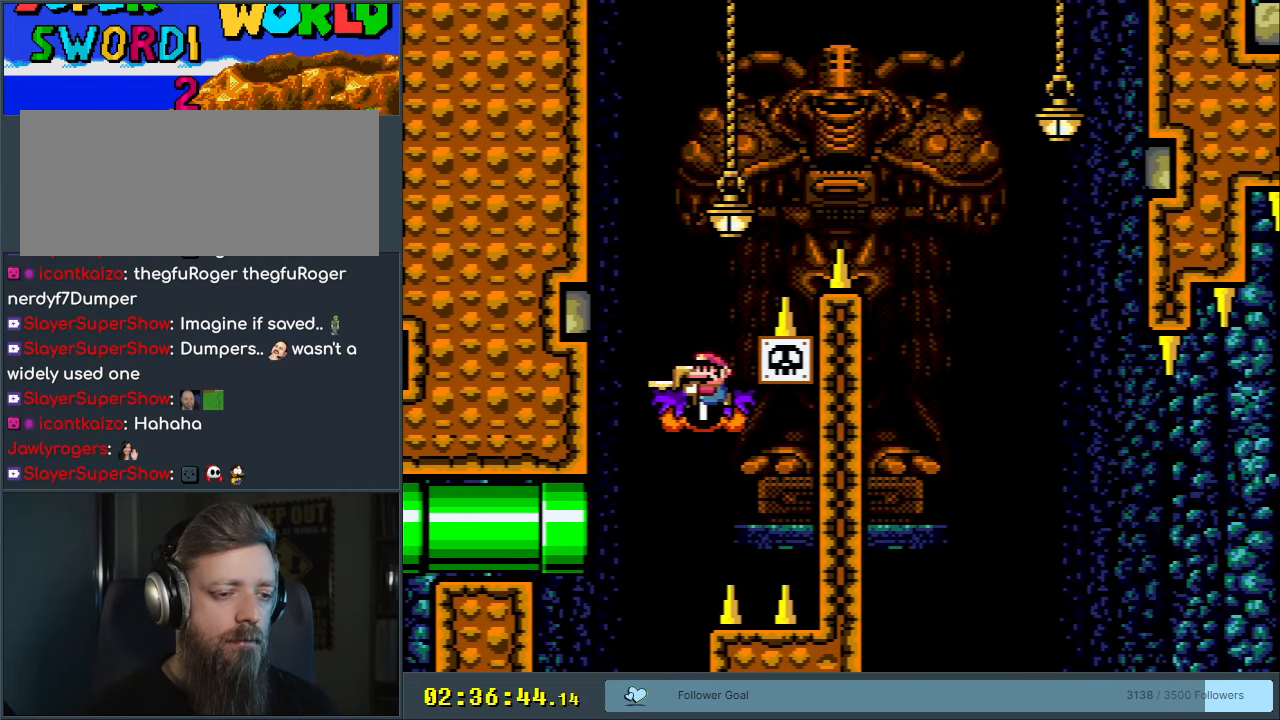
{"buttons": ["Y"], "events": [[117, "DPAD_RIGHT", "down"], [250, "DPAD_RIGHT", "up"], [317, "B", "up"]]}
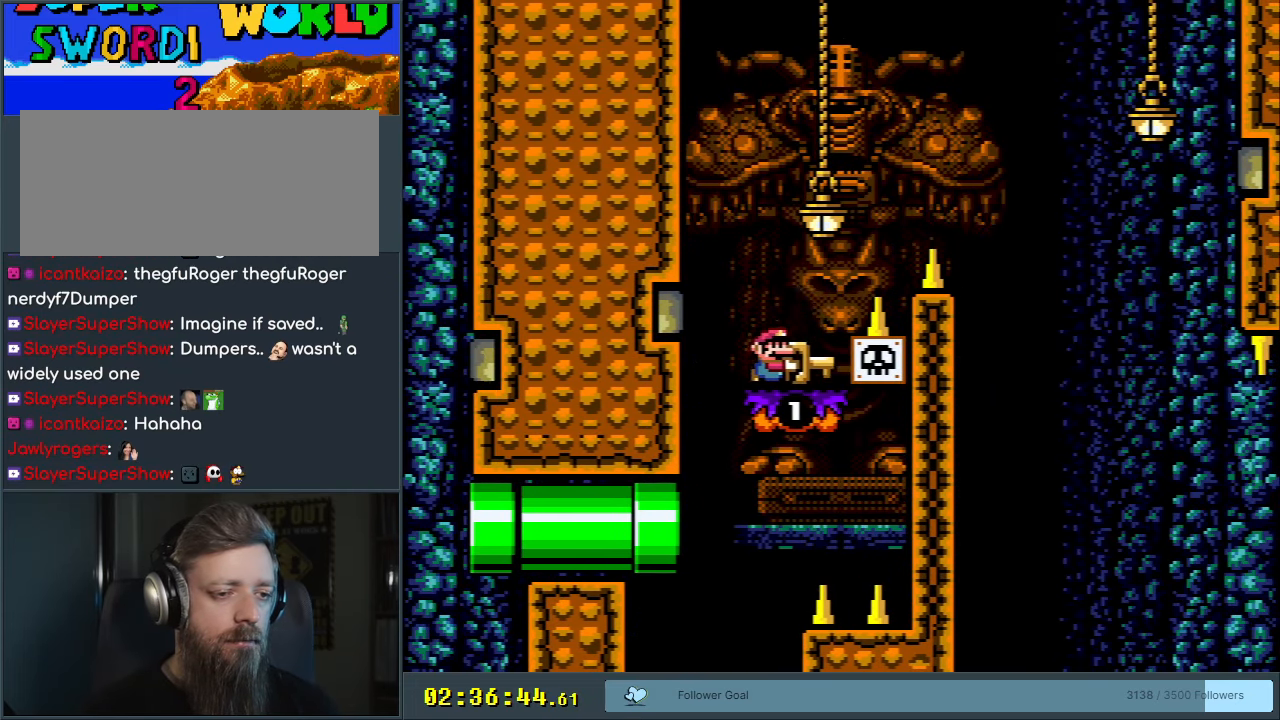
{"buttons": ["B", "Y"], "events": [[33, "DPAD_RIGHT", "down"], [67, "B", "down"], [483, "DPAD_RIGHT", "up"]]}
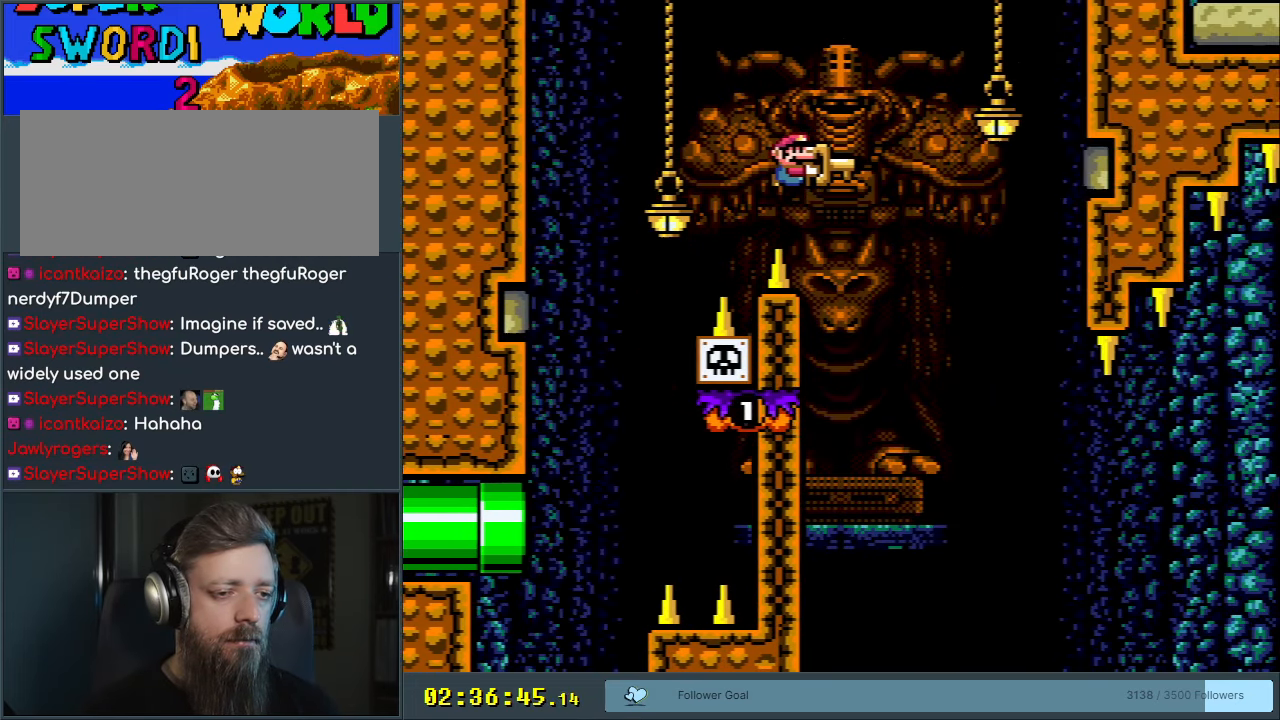
{"buttons": ["Y", "DPAD_LEFT"], "events": [[100, "B", "up"], [150, "DPAD_LEFT", "down"], [300, "DPAD_LEFT", "up"], [417, "DPAD_LEFT", "down"]]}
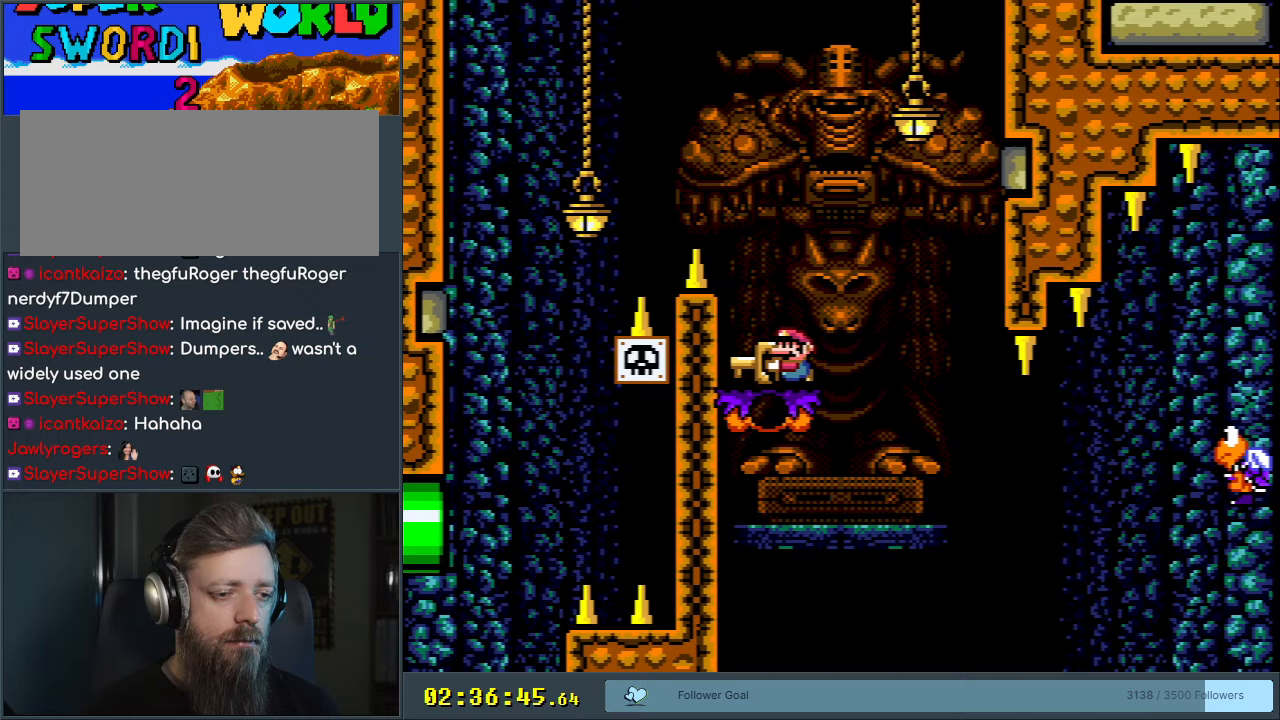
{"buttons": ["Y", "DPAD_RIGHT"], "events": [[50, "DPAD_LEFT", "up"], [250, "DPAD_RIGHT", "down"]]}
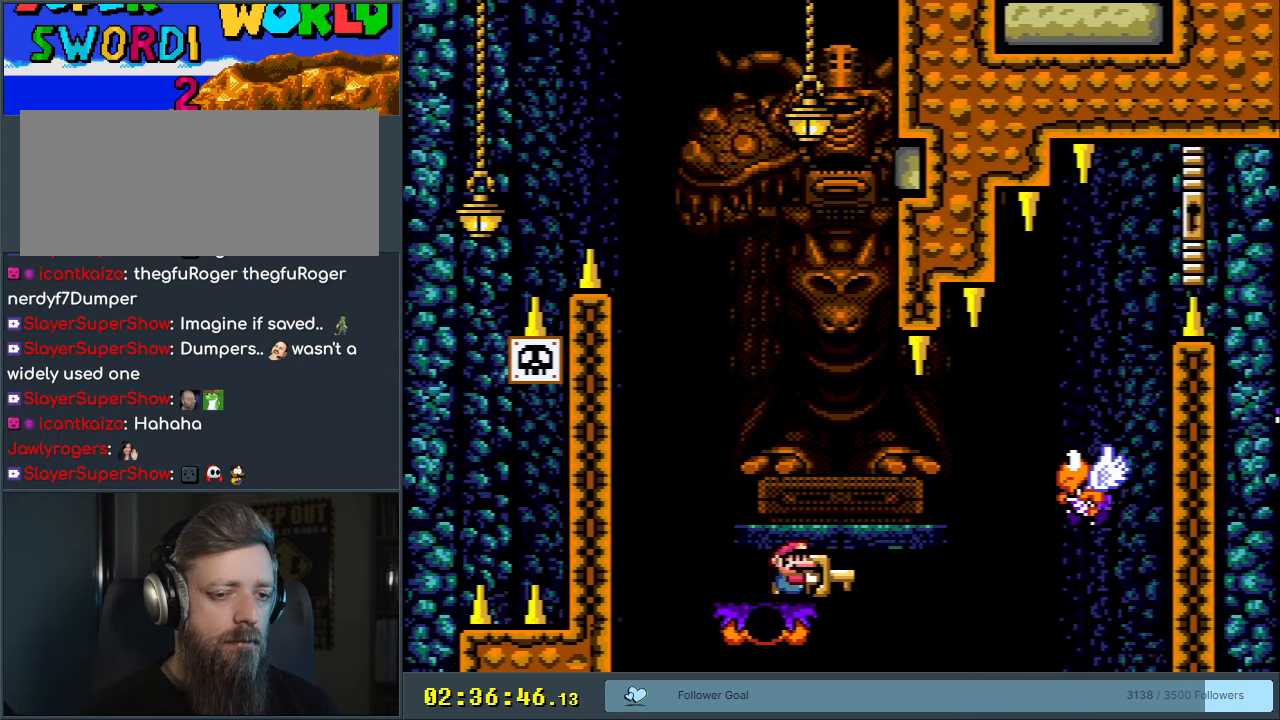
{"buttons": ["B", "Y", "DPAD_RIGHT"], "events": [[50, "B", "down"], [183, "B", "up"], [383, "B", "down"]]}
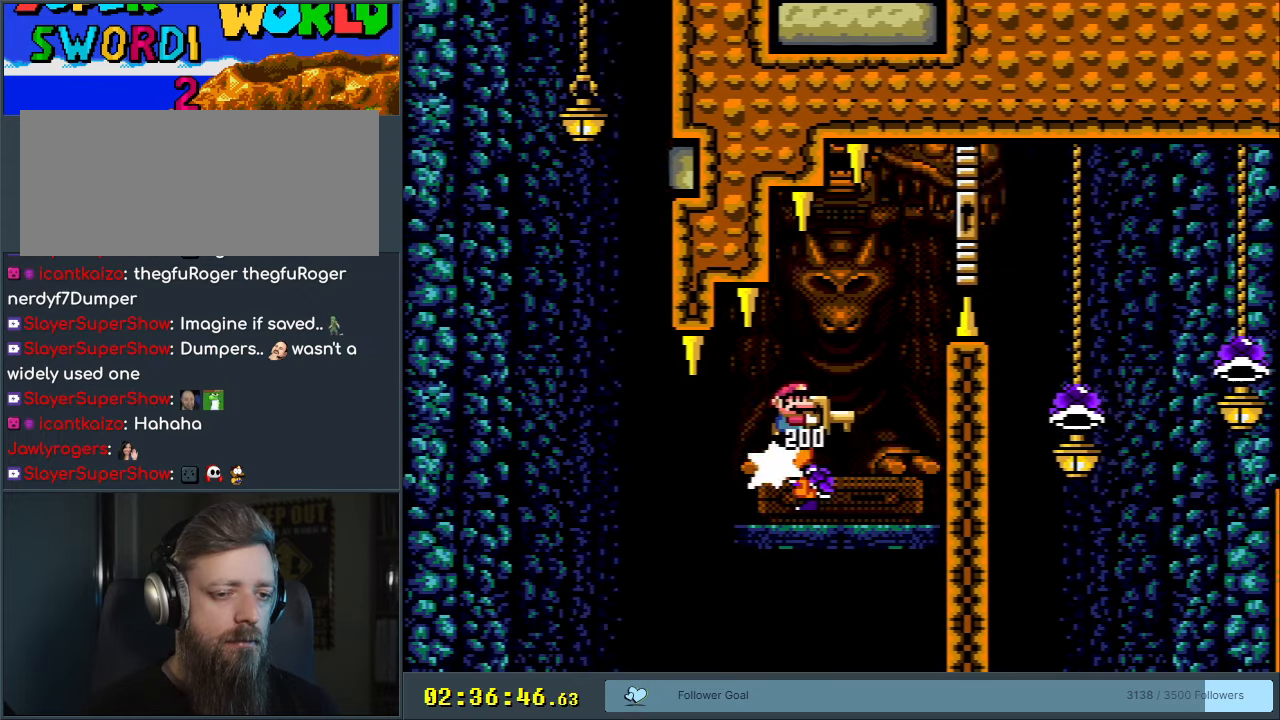
{"buttons": ["B"], "events": [[400, "DPAD_RIGHT", "up"], [450, "Y", "up"]]}
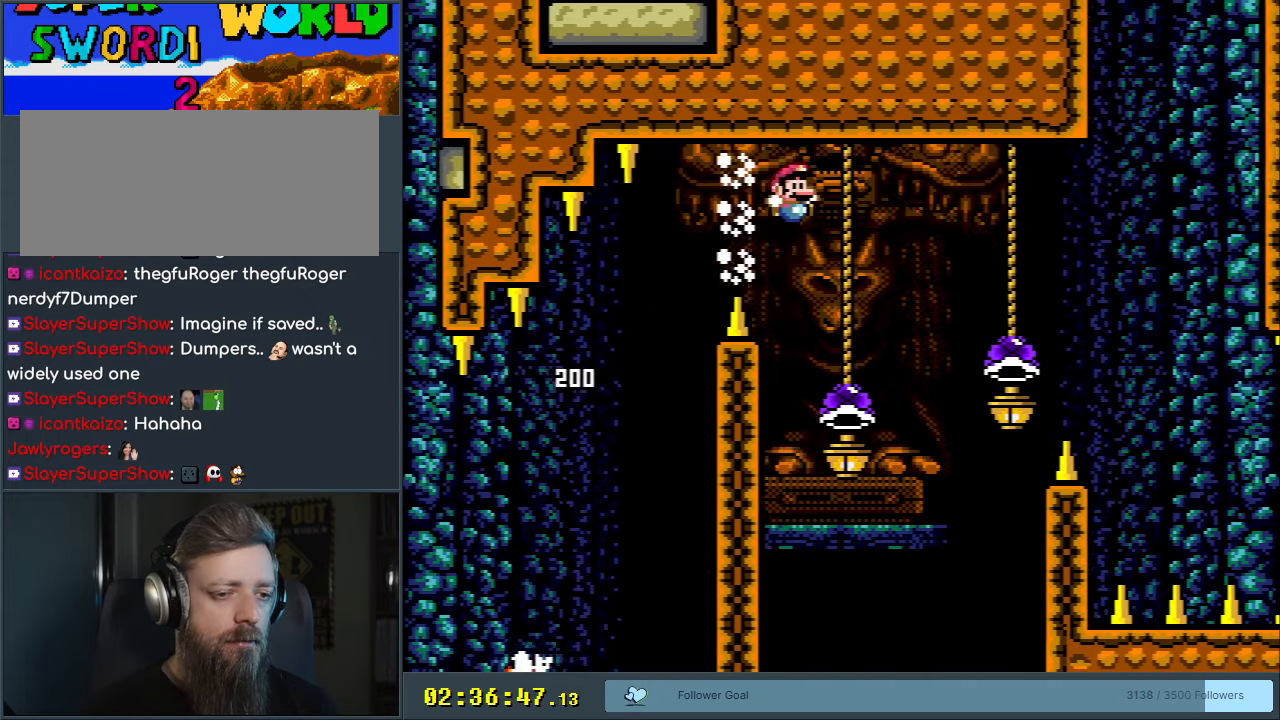
{"buttons": ["B", "Y", "DPAD_RIGHT"], "events": [[67, "DPAD_LEFT", "down"], [350, "DPAD_LEFT", "up"], [383, "DPAD_RIGHT", "down"], [467, "Y", "down"]]}
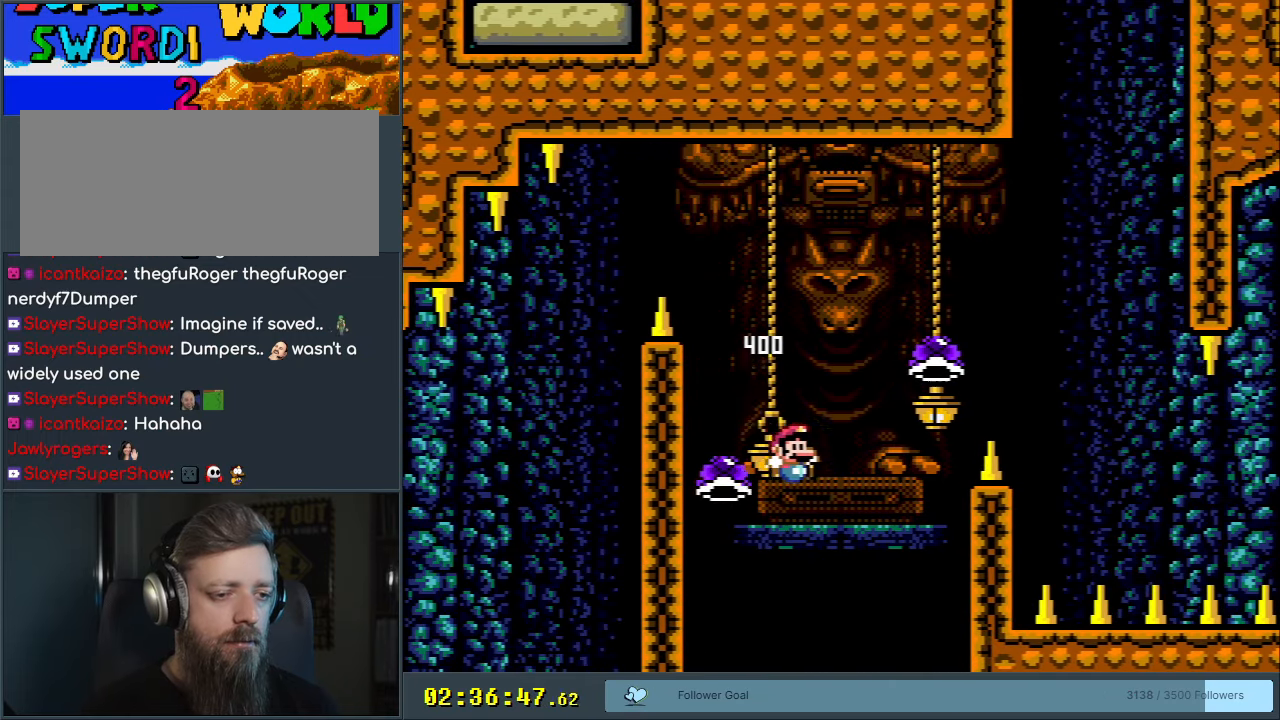
{"buttons": ["B", "Y", "DPAD_RIGHT"], "events": []}
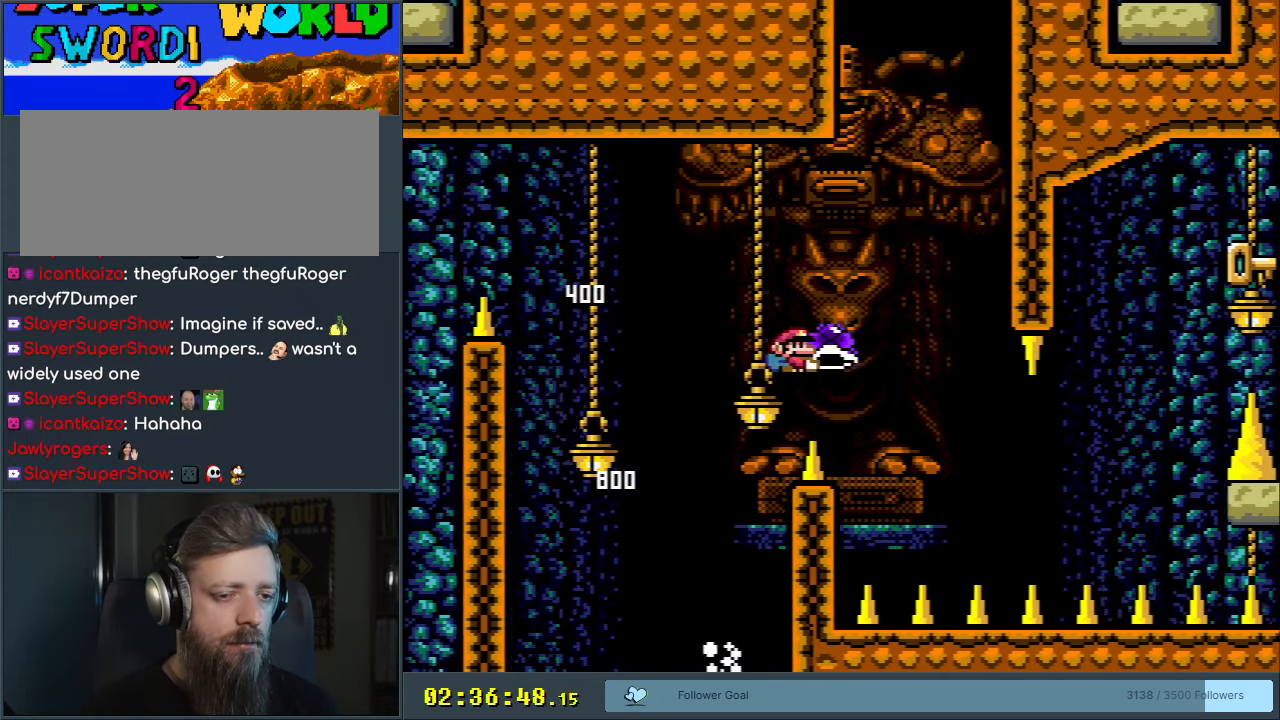
{"buttons": ["B", "Y"], "events": [[83, "Y", "up"], [167, "Y", "down"], [250, "DPAD_RIGHT", "up"]]}
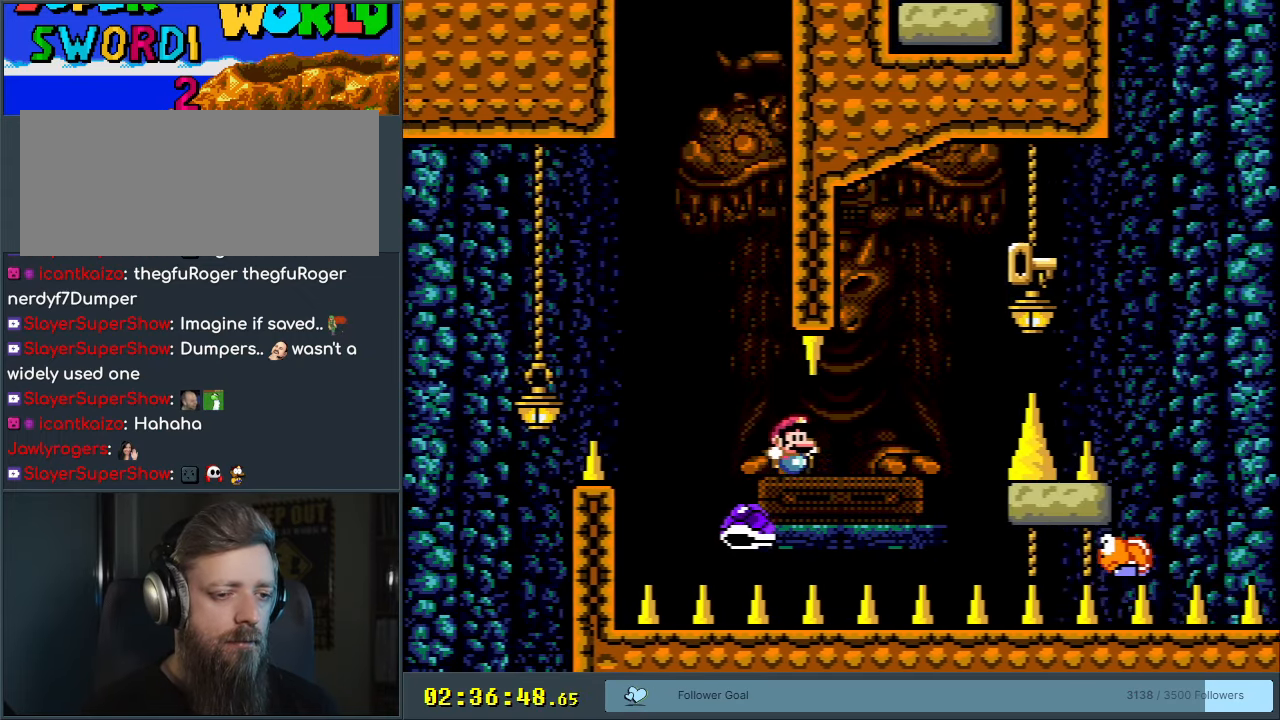
{"buttons": ["B", "Y", "DPAD_UP", "DPAD_RIGHT"], "events": [[267, "DPAD_UP", "down"], [333, "DPAD_RIGHT", "down"]]}
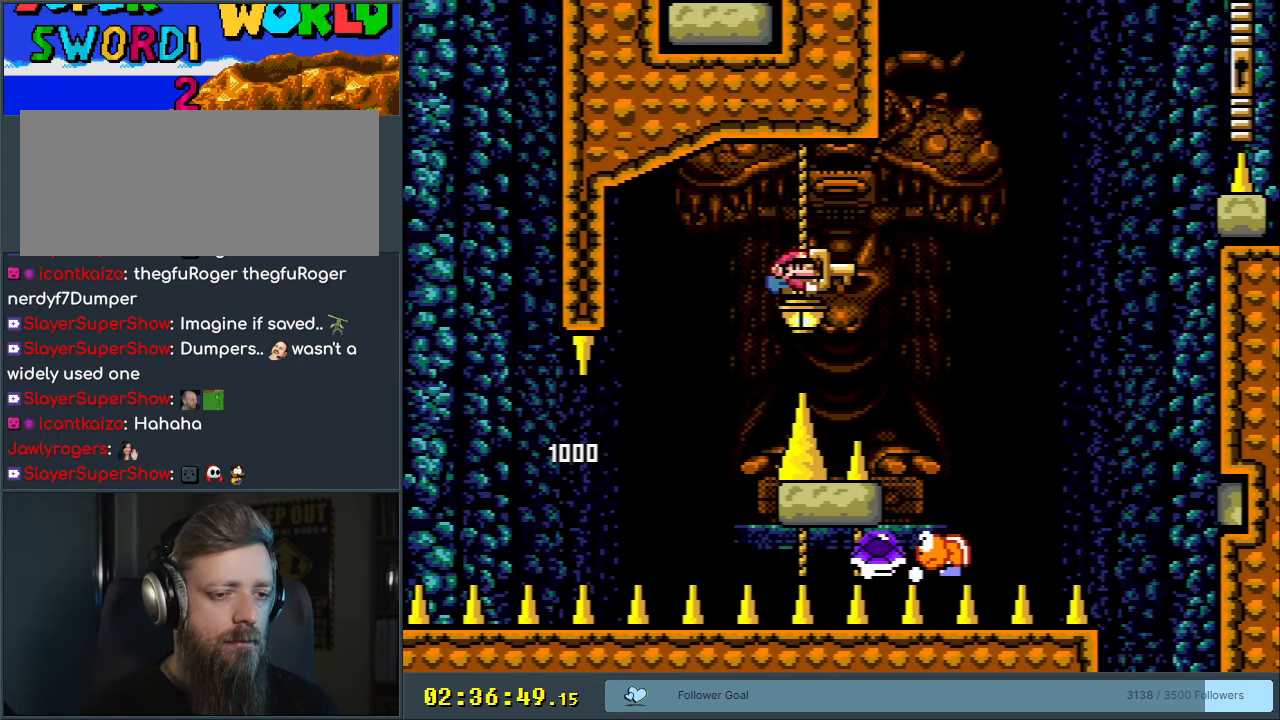
{"buttons": ["B", "Y", "DPAD_LEFT"], "events": [[267, "Y", "up"], [300, "DPAD_UP", "up"], [317, "DPAD_RIGHT", "up"], [367, "Y", "down"], [433, "DPAD_LEFT", "down"]]}
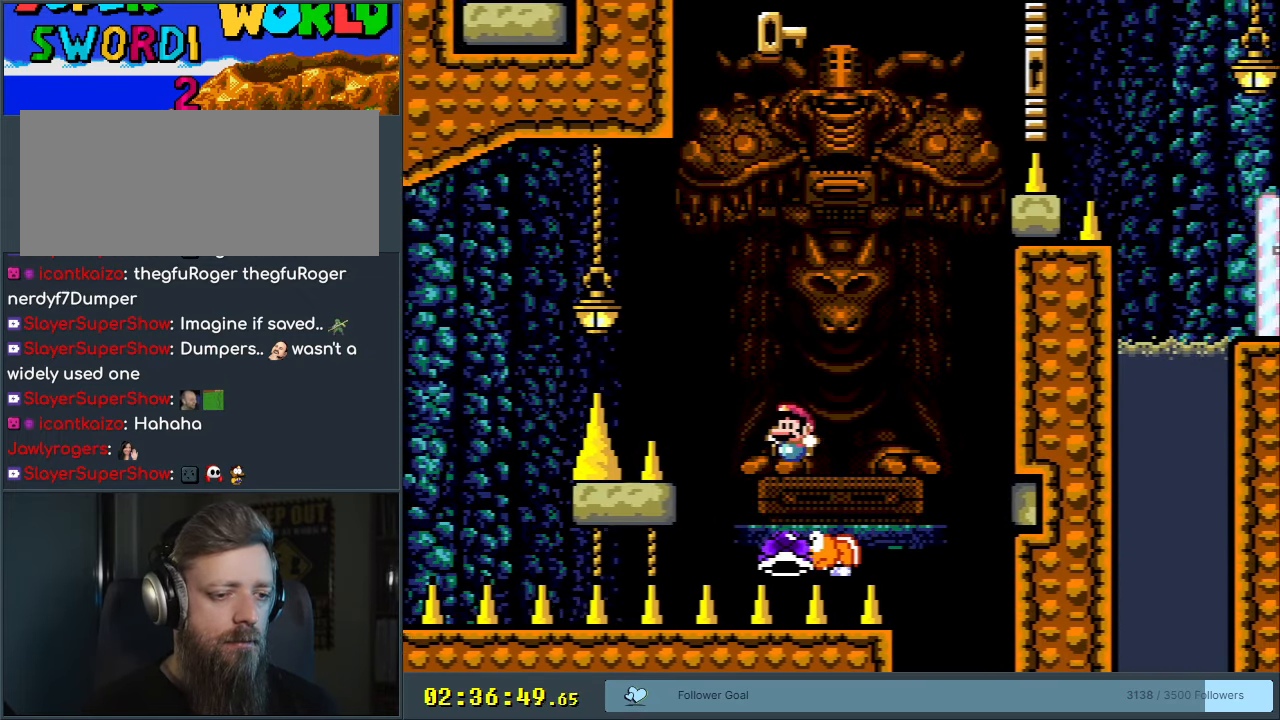
{"buttons": ["B", "Y", "DPAD_RIGHT"], "events": [[17, "DPAD_LEFT", "up"], [183, "DPAD_LEFT", "down"], [267, "DPAD_UP", "down"], [317, "DPAD_LEFT", "up"], [317, "DPAD_RIGHT", "down"], [317, "DPAD_UP", "up"]]}
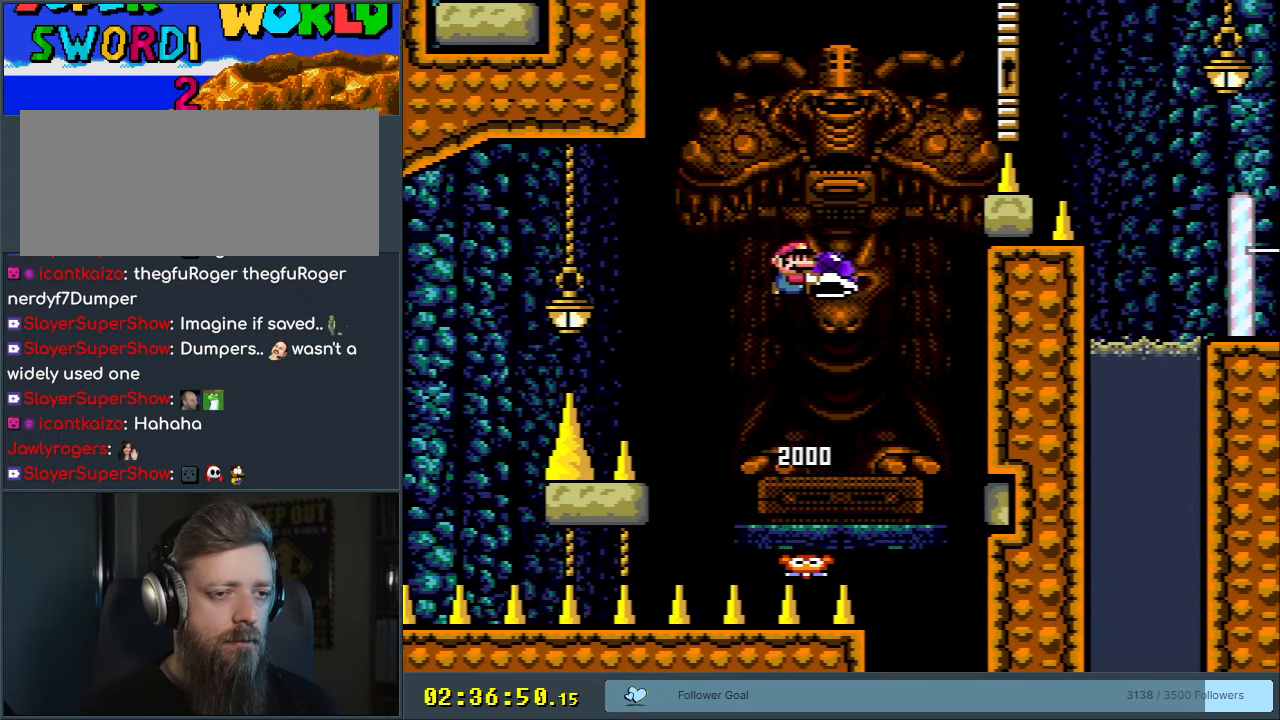
{"buttons": ["B", "Y", "DPAD_RIGHT"], "events": [[67, "Y", "up"], [100, "DPAD_RIGHT", "up"], [167, "DPAD_RIGHT", "down"], [167, "Y", "down"], [267, "DPAD_RIGHT", "up"], [333, "DPAD_LEFT", "down"], [383, "DPAD_UP", "down"], [400, "DPAD_LEFT", "up"], [400, "DPAD_UP", "up"], [433, "DPAD_RIGHT", "down"]]}
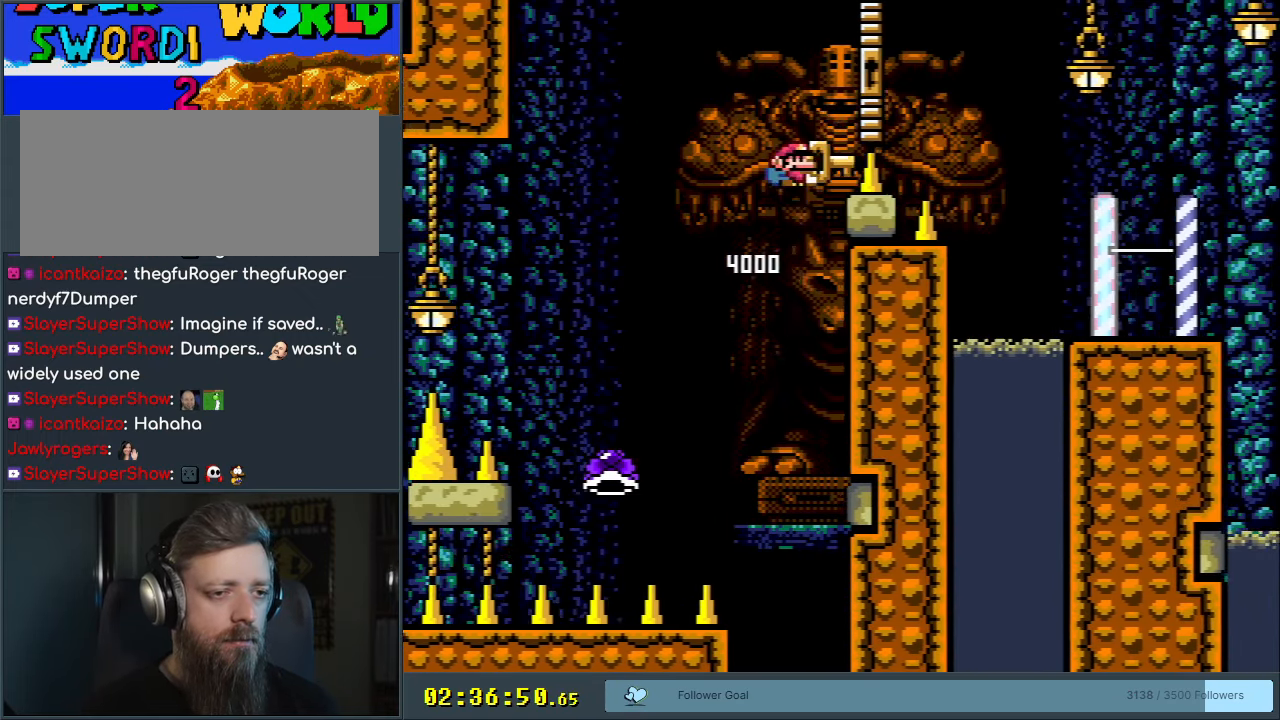
{"buttons": ["B", "Y"], "events": [[450, "DPAD_RIGHT", "up"]]}
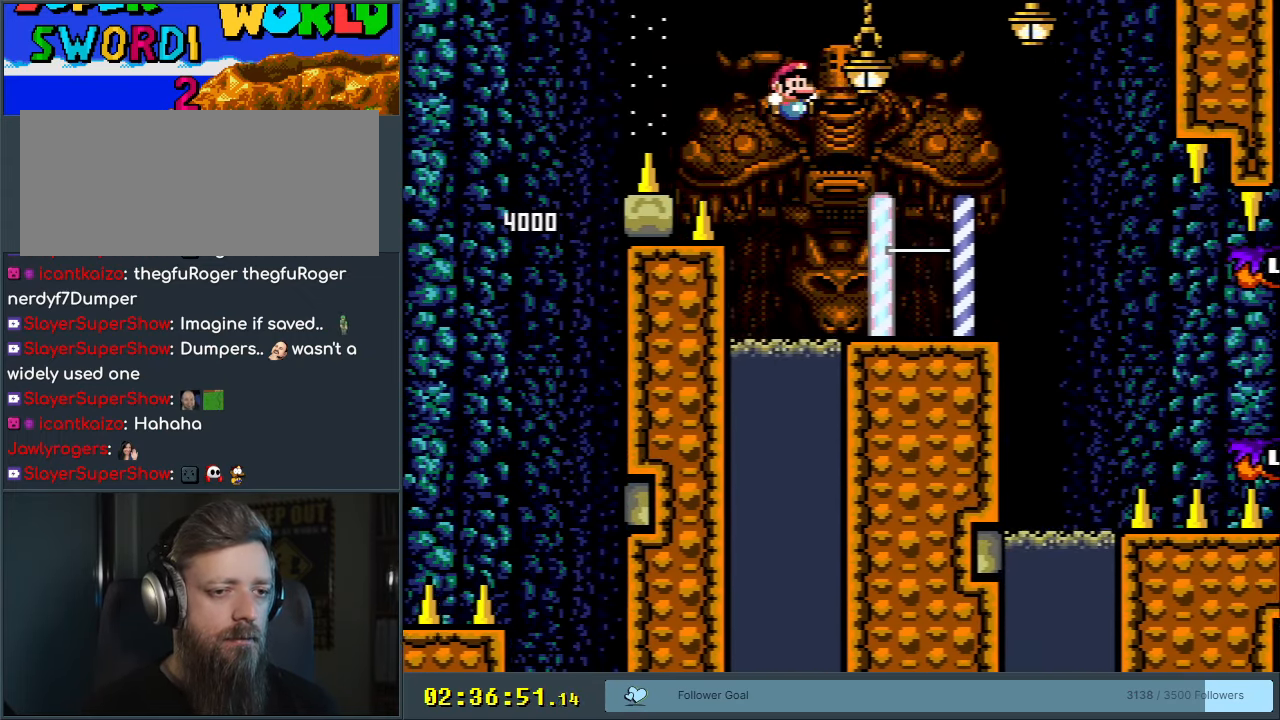
{"buttons": ["X"], "events": [[50, "B", "up"], [233, "Y", "up"], [317, "X", "down"], [333, "A", "down"], [467, "A", "up"]]}
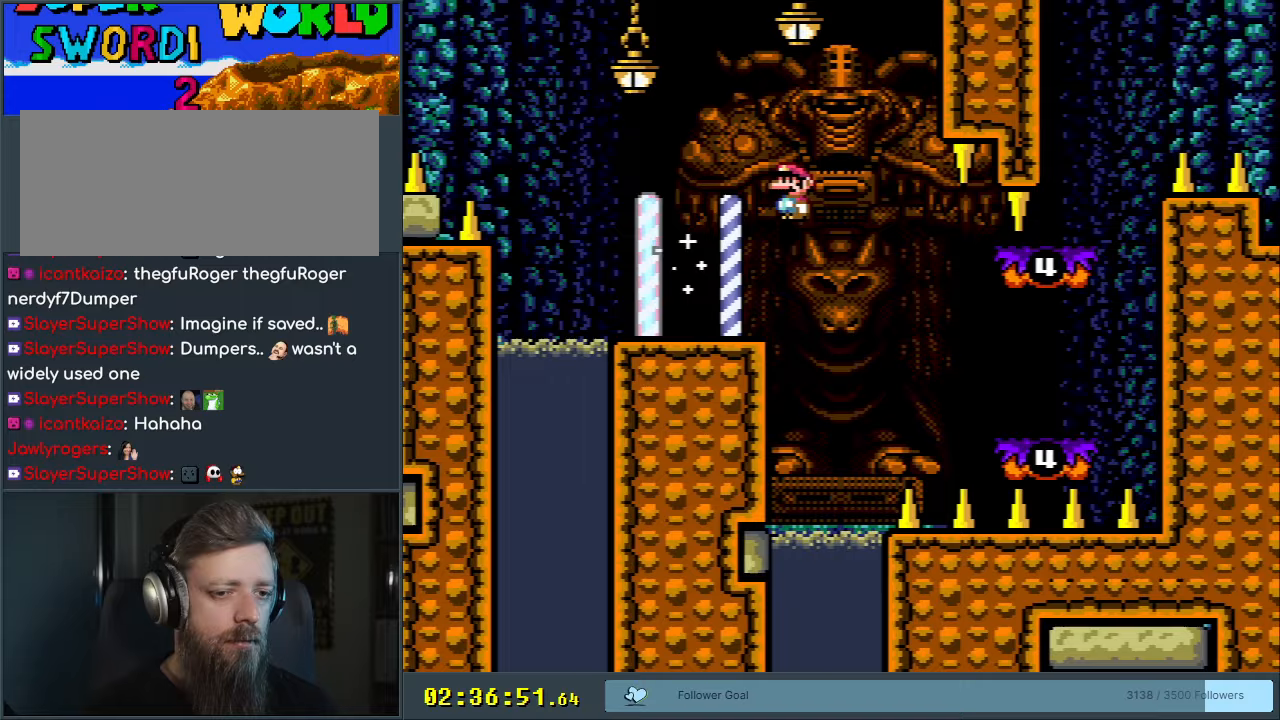
{"buttons": ["Y"], "events": [[300, "X", "up"], [333, "Y", "down"]]}
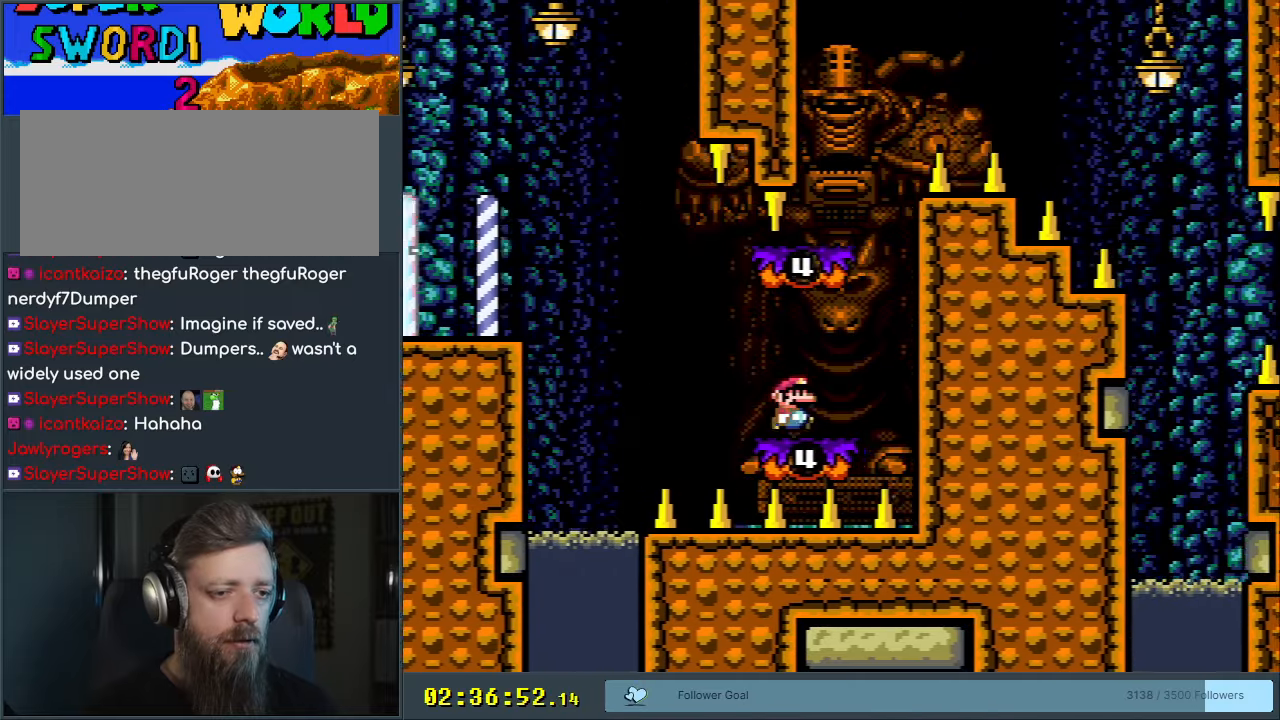
{"buttons": ["Y", "DPAD_RIGHT"], "events": [[67, "B", "down"], [133, "DPAD_LEFT", "down"], [350, "B", "up"], [383, "DPAD_LEFT", "up"], [483, "DPAD_RIGHT", "down"]]}
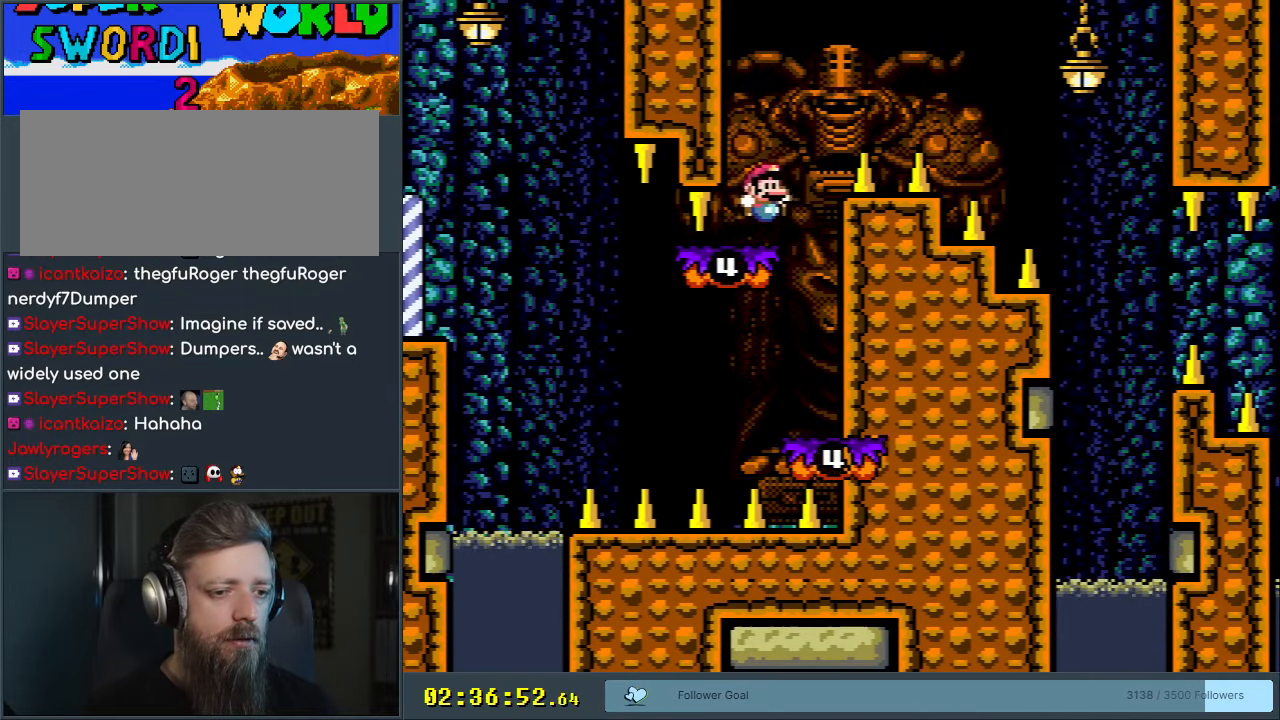
{"buttons": ["B", "Y", "DPAD_RIGHT"], "events": [[100, "B", "down"]]}
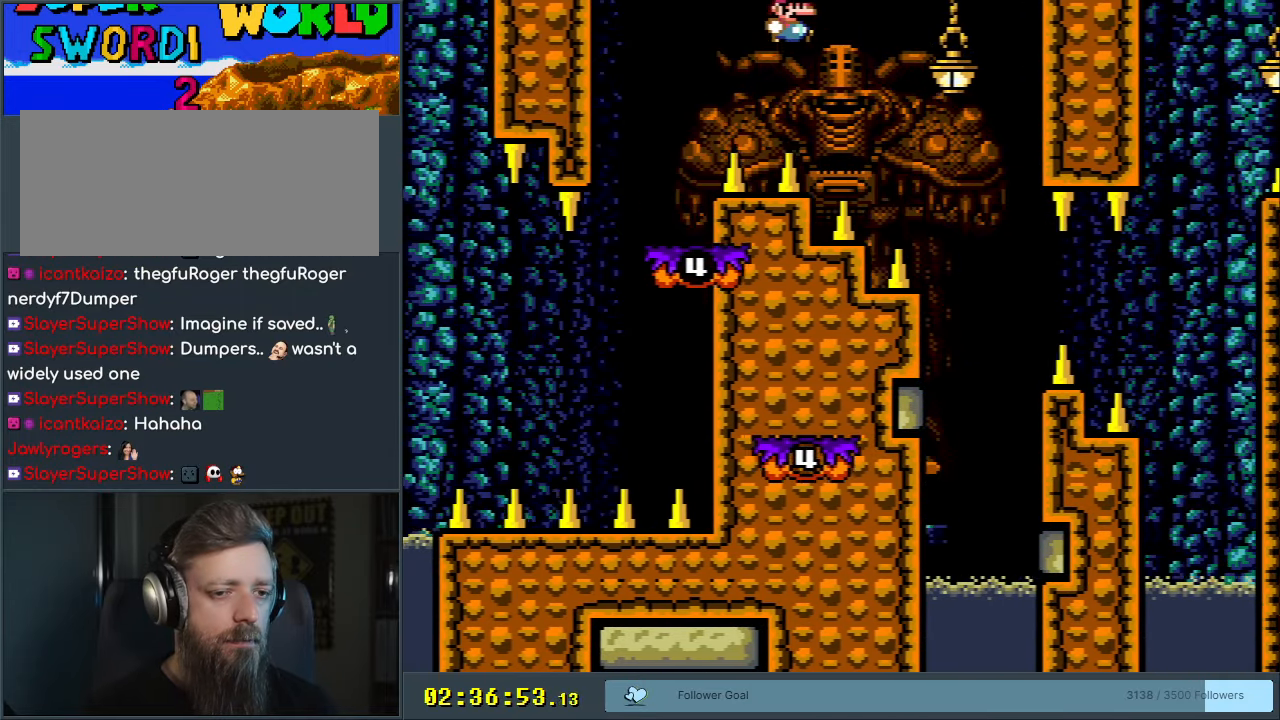
{"buttons": ["X", "DPAD_LEFT"], "events": [[50, "B", "up"], [100, "DPAD_RIGHT", "up"], [133, "B", "down"], [350, "X", "down"], [367, "DPAD_LEFT", "down"], [433, "B", "up"], [433, "Y", "up"]]}
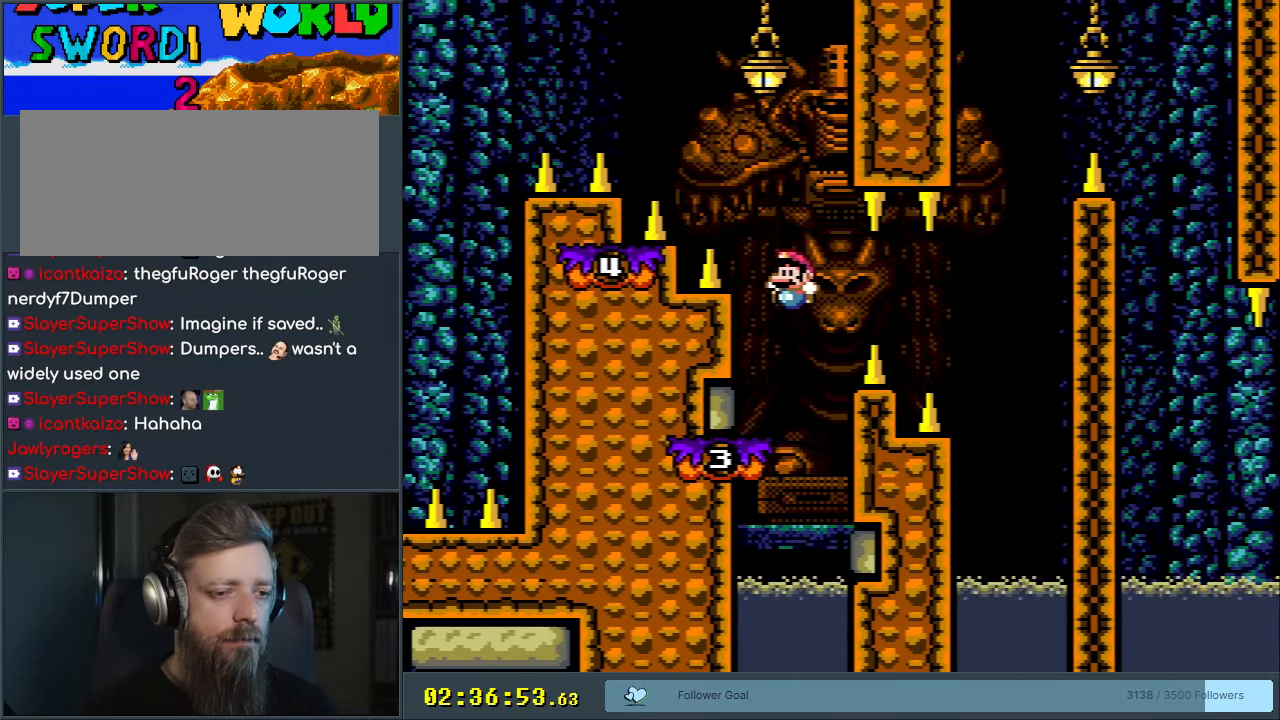
{"buttons": ["A", "X", "DPAD_RIGHT"], "events": [[100, "DPAD_LEFT", "up"], [267, "DPAD_RIGHT", "down"], [283, "A", "down"], [400, "A", "up"], [467, "A", "down"]]}
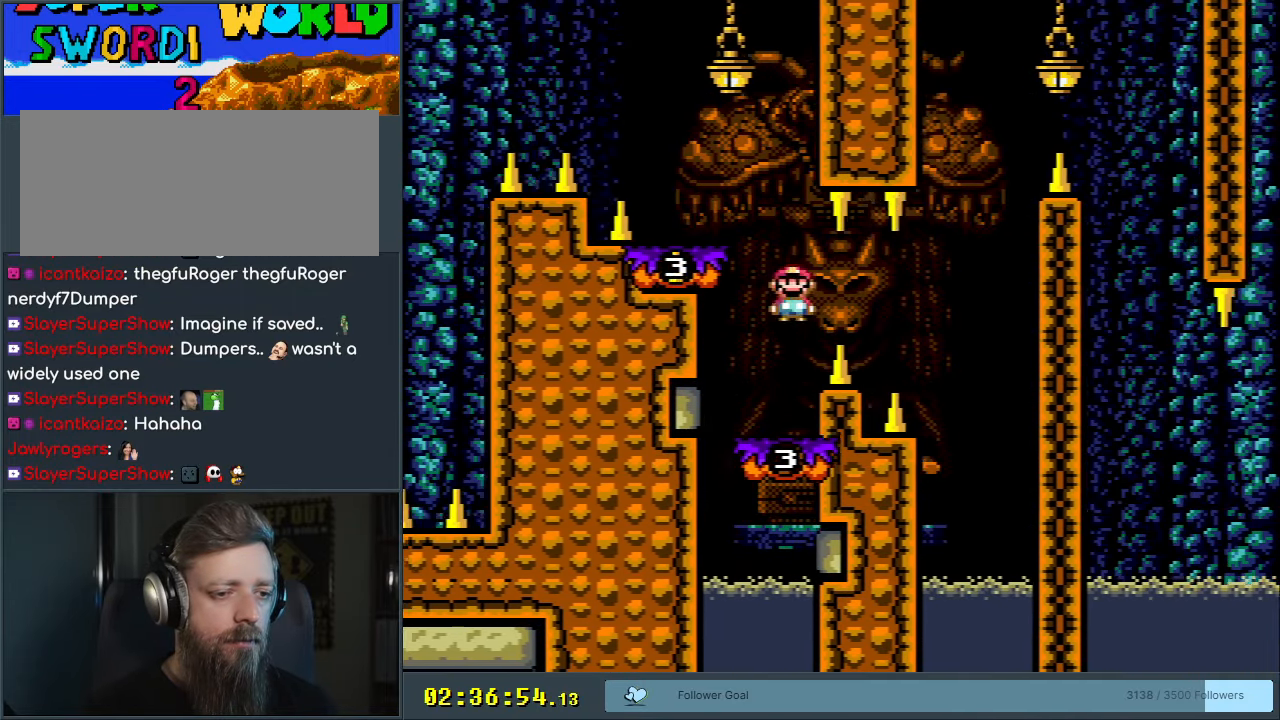
{"buttons": ["A", "X"], "events": [[200, "DPAD_RIGHT", "up"], [333, "DPAD_LEFT", "down"], [500, "DPAD_LEFT", "up"]]}